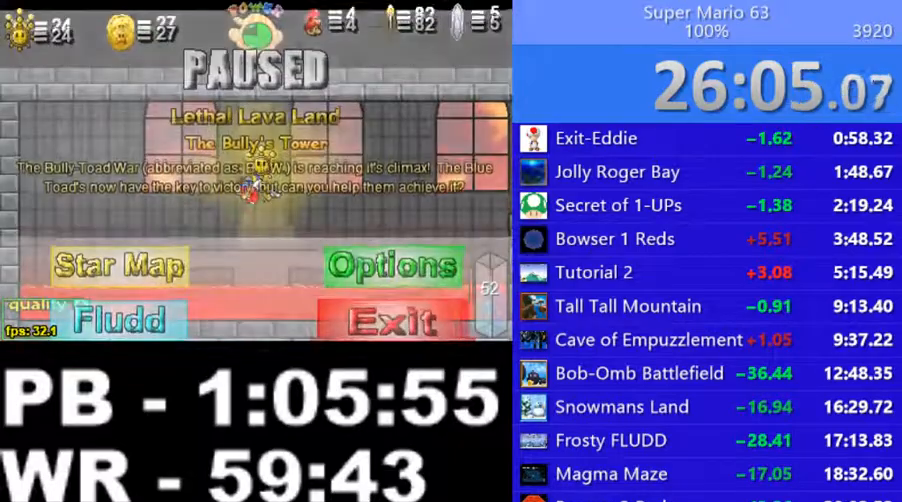
Gameplay with keyboard; each line is a JSON object with the keys held at the frame after it. "events" lists presses ("down") and releases ("up") of ".", "/", "0", "1", "2", "3", "4", "5", "6", "7", "8", "9", "a", "alt_l", "alt_r", "b", "backslash", "backspace", "c", "caps_lock", "comma", "ctrl_l", "ctrl_r", "d", "down", "e", "equals", "escape", "f", "f1", "f10", "f11", "f12", "f2", "f3", "f4", "f5", "f6", "f7", "f8", "f9", "g", "h", "i", "j", "k", "l", "lbracket", "left", "m", "minus", "n", "o", "p", "q", "quote", "r", "rbracket", "return", "right", "s", "semicolon", "shift_l", "shift_r", "space", "super", "t", "tab", "tilde", "u", "up", "v", "w", "x", "y" and "z" between this image and that frame as [ms after this image, input, new state], when the widget could be followed in between. No other keys are recorded. Mouse input is not recorded.
{"keys": ["p", "right"], "events": [[300, "p", "down"], [300, "right", "down"], [300, "up", "down"], [500, "up", "up"]]}
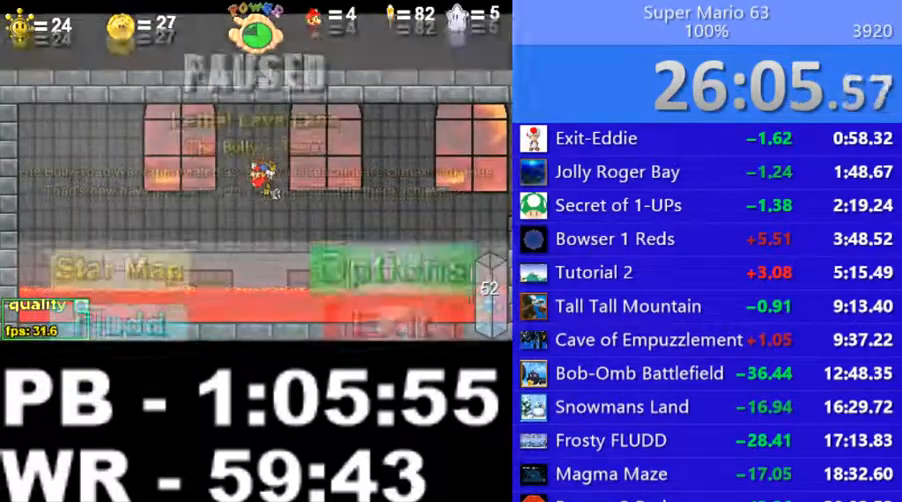
{"keys": ["down", "right"], "events": [[50, "p", "up"], [50, "right", "up"], [100, "down", "down"], [150, "p", "down"], [150, "right", "down"], [200, "right", "up"], [250, "p", "up"], [400, "right", "down"]]}
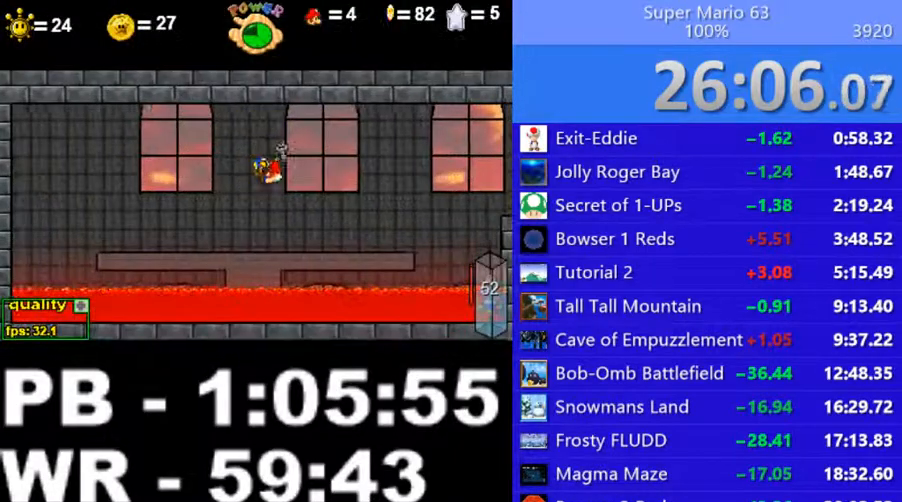
{"keys": ["right", "up"], "events": [[350, "down", "up"], [400, "up", "down"]]}
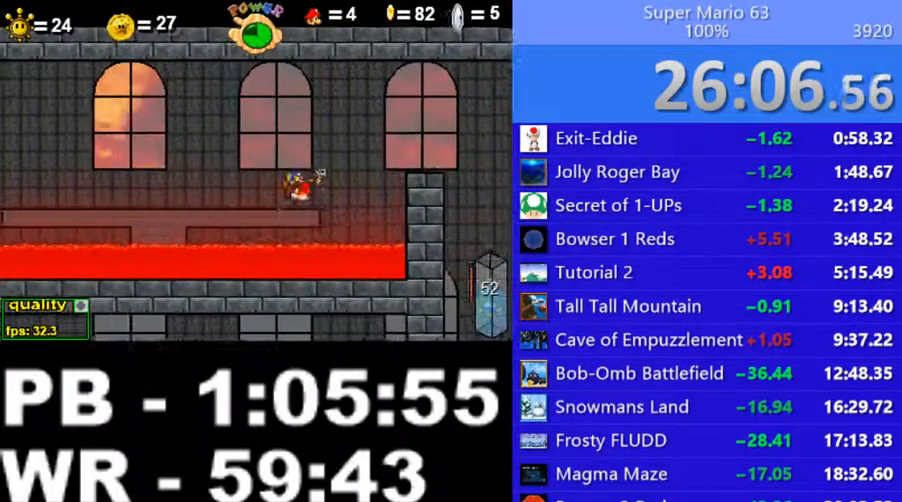
{"keys": ["right", "up"], "events": [[150, "c", "down"], [500, "c", "up"]]}
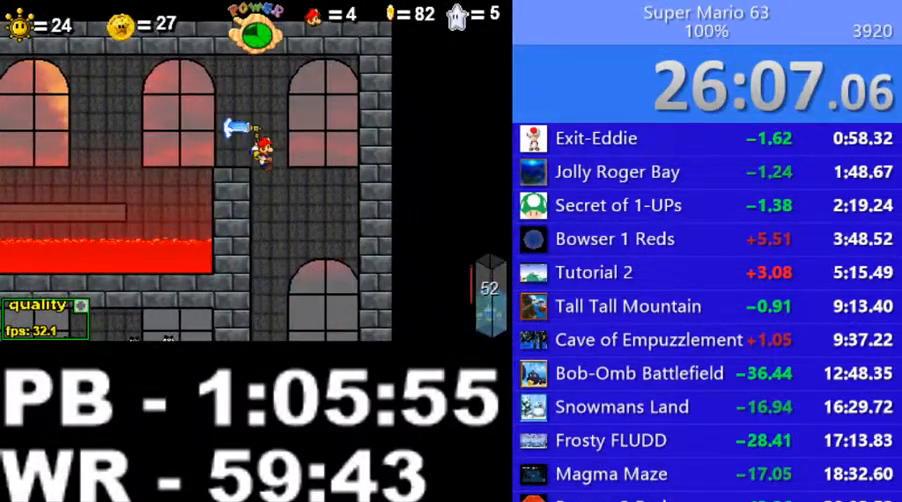
{"keys": ["left", "right"], "events": [[50, "up", "up"], [100, "left", "down"], [200, "left", "up"], [500, "left", "down"]]}
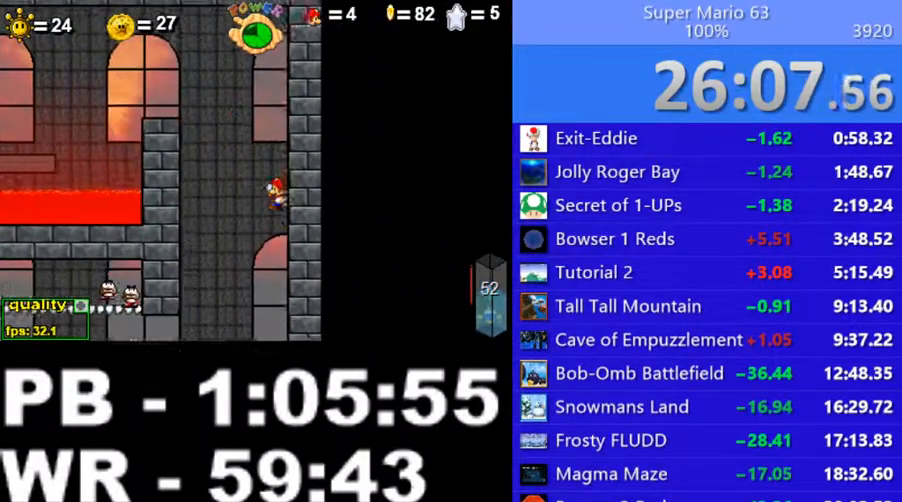
{"keys": ["right"], "events": [[100, "left", "up"], [450, "left", "down"], [500, "left", "up"]]}
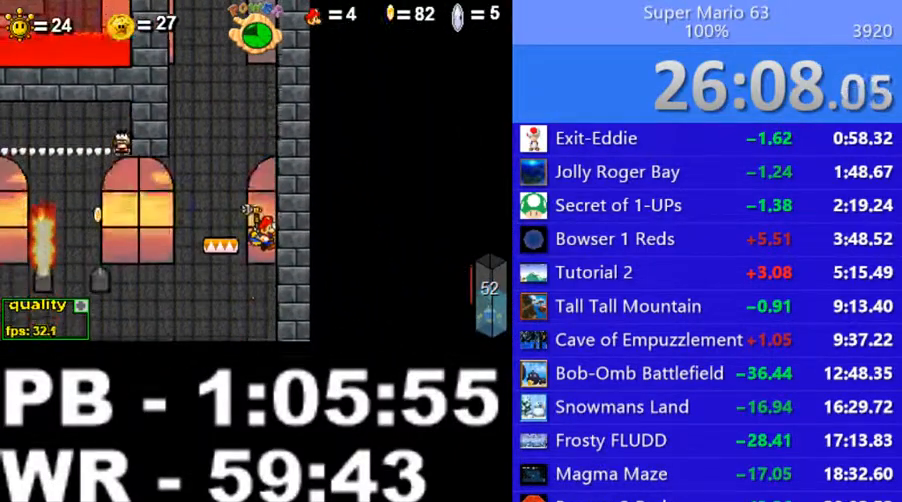
{"keys": ["right"], "events": []}
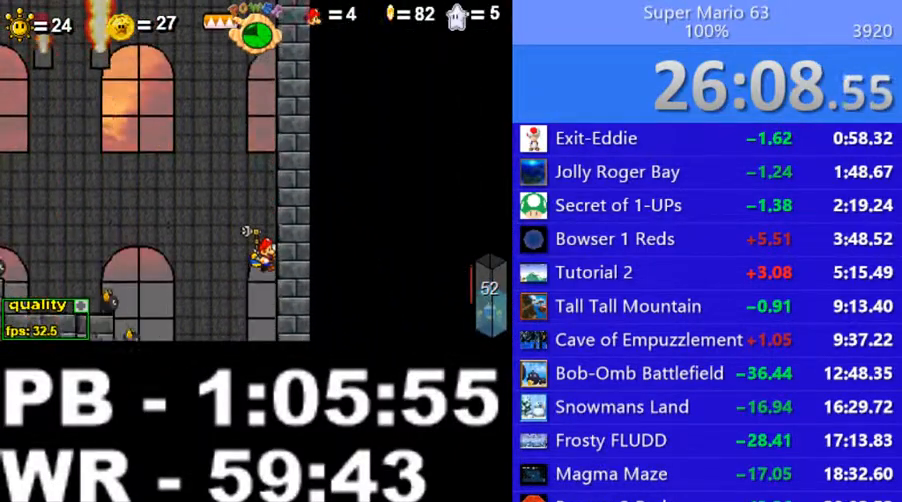
{"keys": ["right"], "events": [[350, "c", "down"], [400, "c", "up"]]}
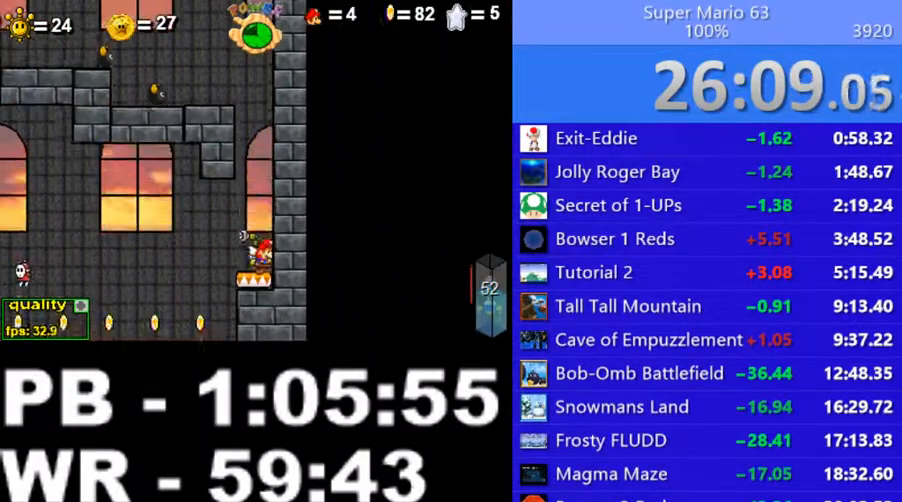
{"keys": ["c", "left"], "events": [[350, "left", "down"], [400, "c", "down"], [400, "right", "up"]]}
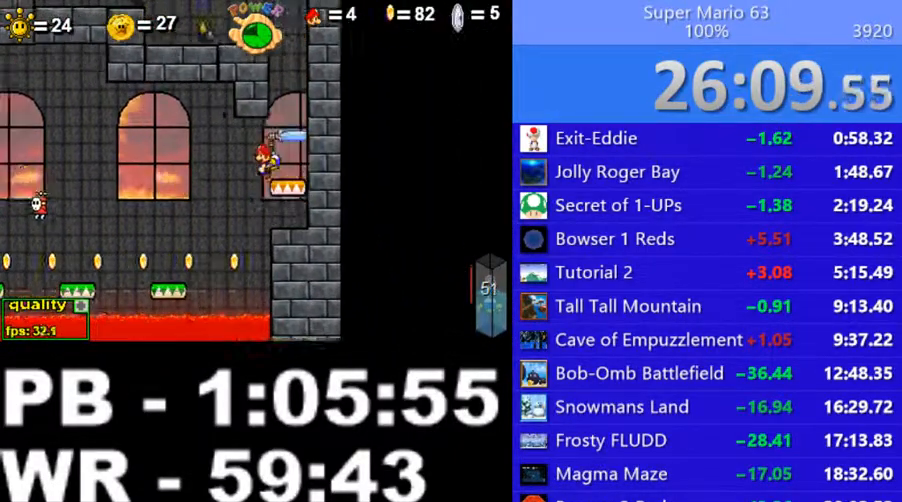
{"keys": ["c", "left"], "events": [[50, "c", "up"], [300, "c", "down"]]}
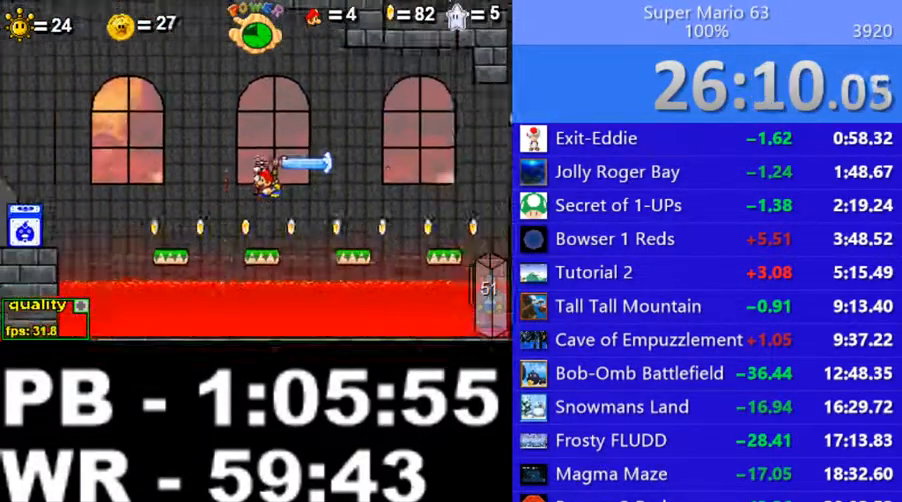
{"keys": ["left"], "events": [[500, "c", "up"]]}
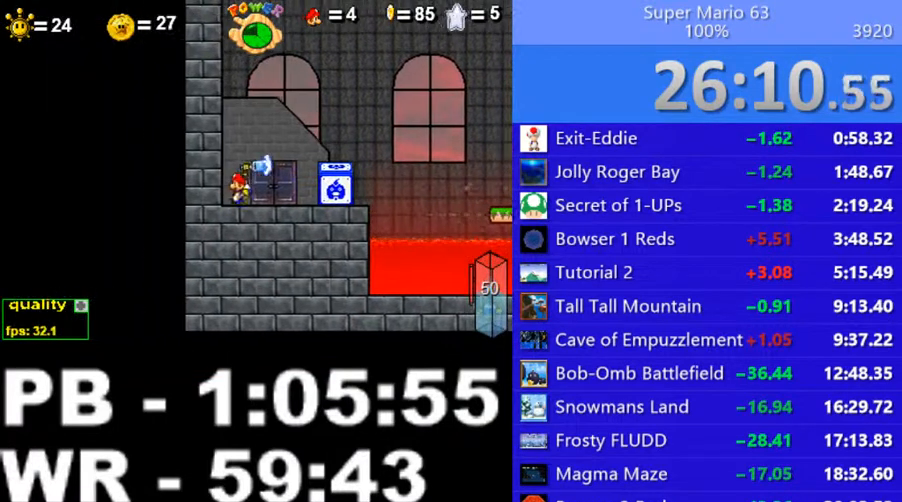
{"keys": [], "events": [[50, "left", "up"]]}
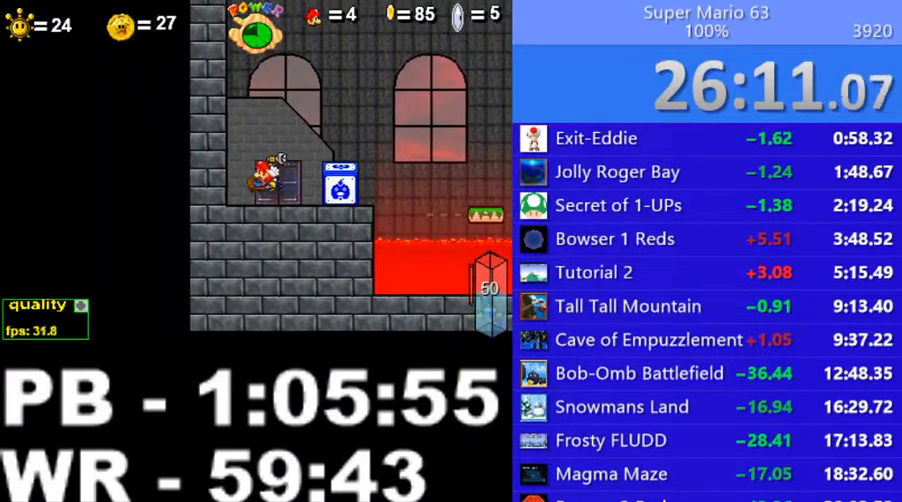
{"keys": ["up"], "events": [[100, "up", "down"]]}
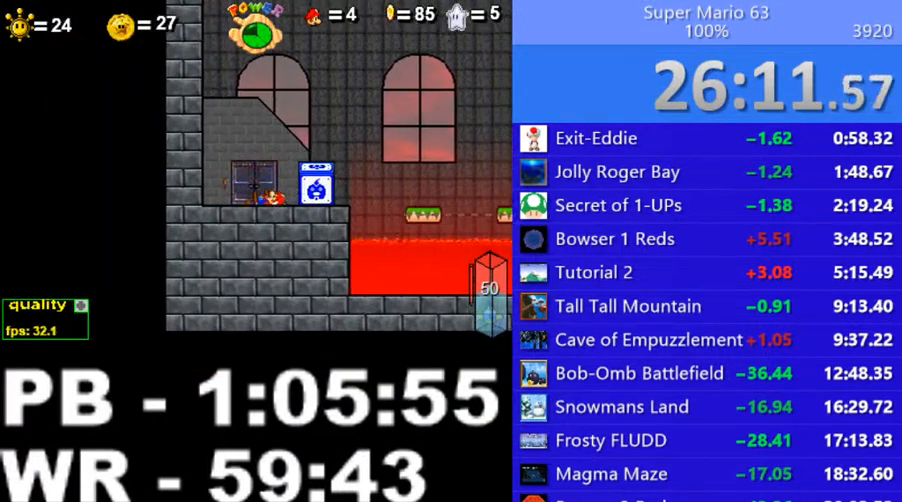
{"keys": ["up"], "events": []}
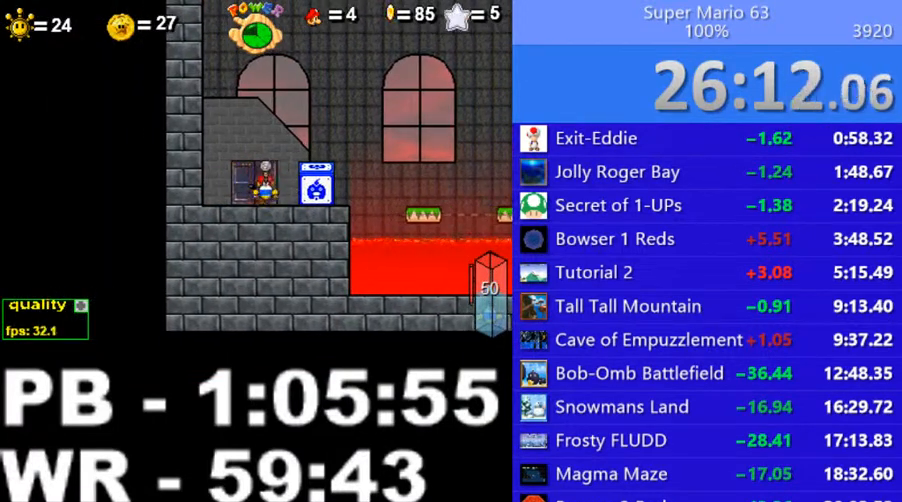
{"keys": ["c", "left"], "events": [[50, "up", "up"], [200, "left", "down"], [250, "c", "down"]]}
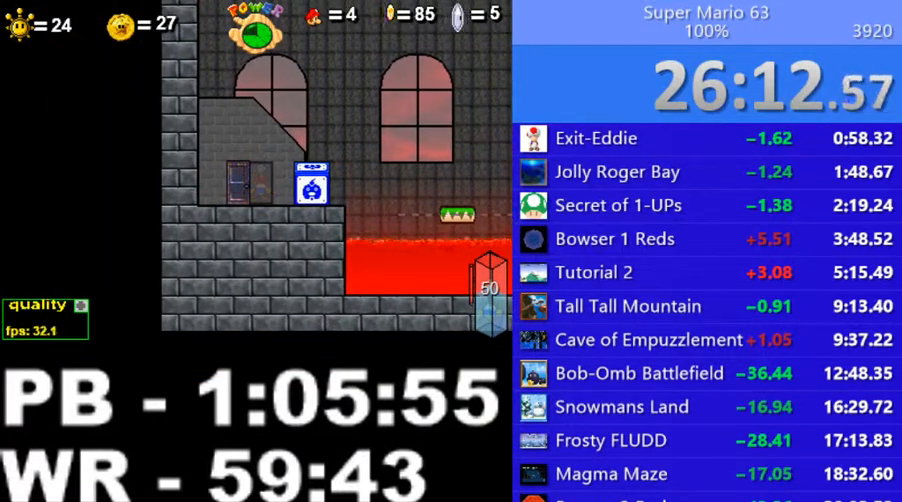
{"keys": ["c", "left"], "events": []}
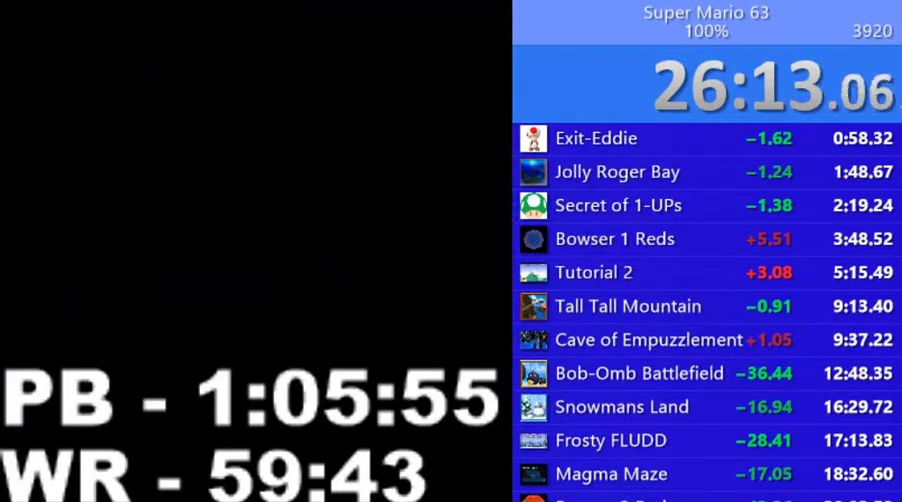
{"keys": ["c", "left"], "events": []}
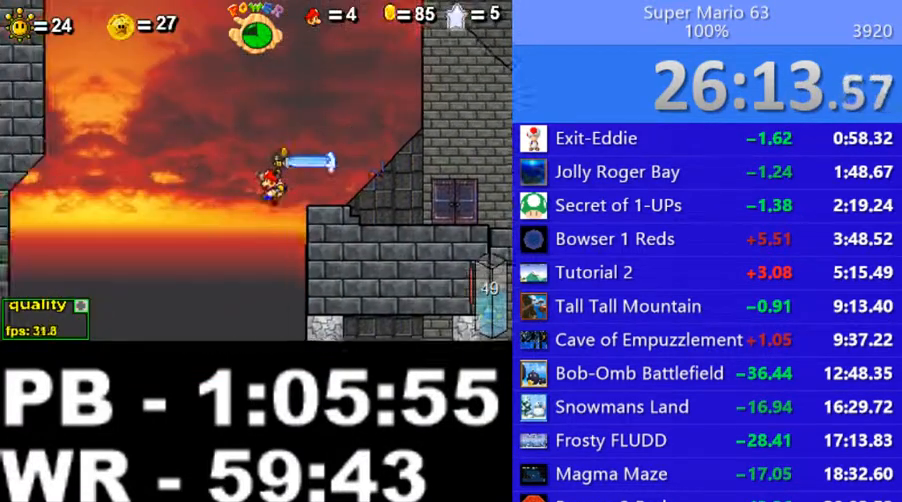
{"keys": ["c", "left"], "events": [[150, "c", "up"], [200, "shift_l", "down"], [250, "shift_l", "up"], [350, "c", "down"], [350, "shift_l", "down"], [450, "shift_l", "up"]]}
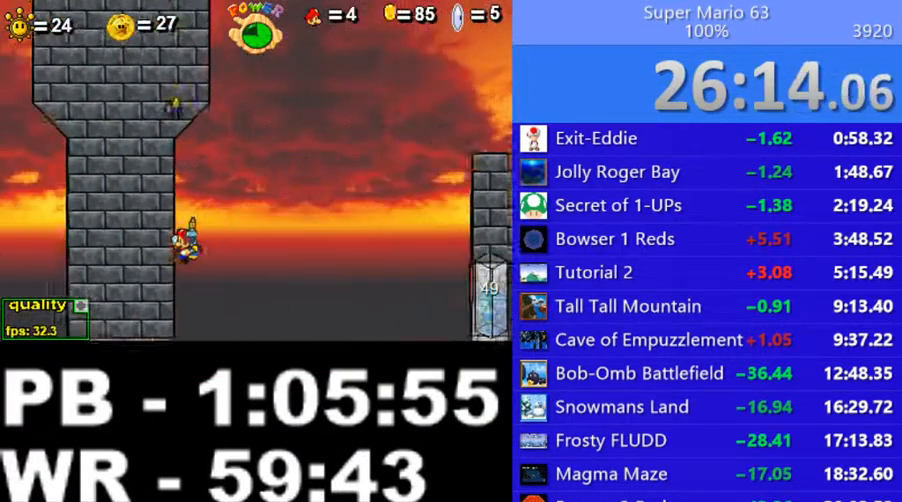
{"keys": ["c", "left"], "events": []}
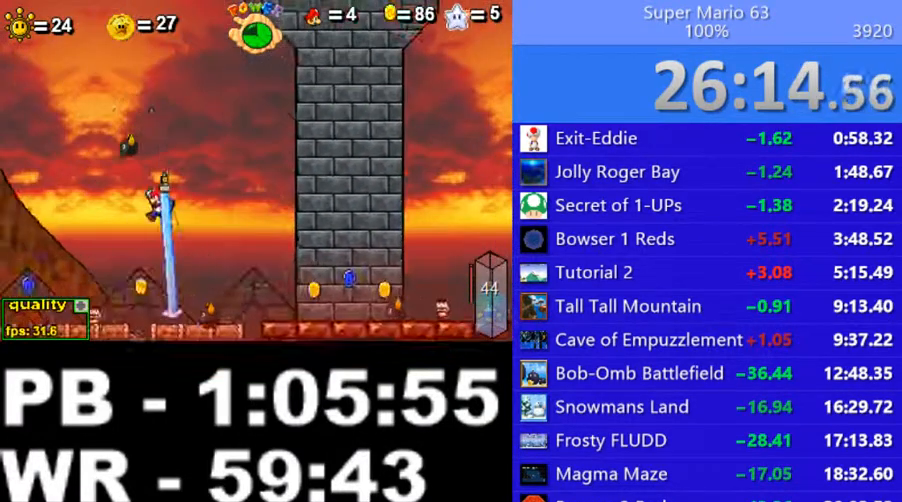
{"keys": ["left"], "events": [[350, "c", "up"]]}
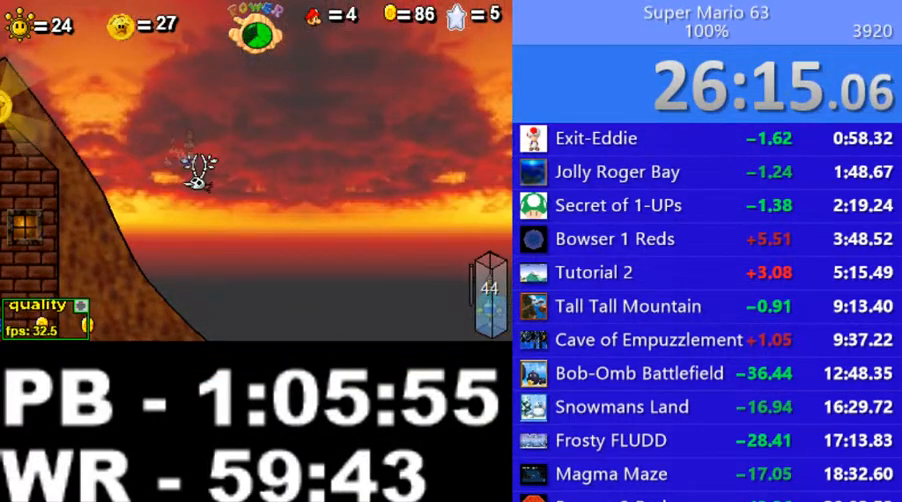
{"keys": ["left"], "events": []}
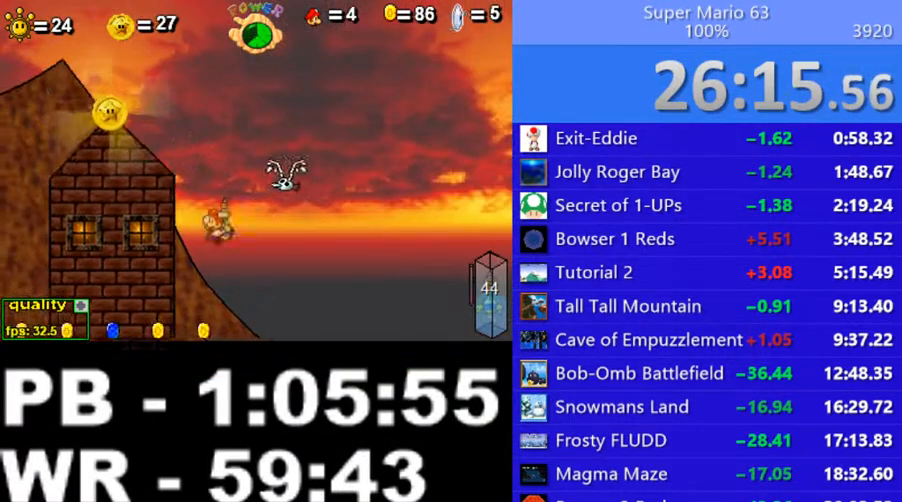
{"keys": ["left", "up"], "events": [[150, "left", "up"], [150, "right", "down"], [400, "shift_l", "down"], [450, "left", "down"], [450, "right", "up"], [500, "shift_l", "up"], [500, "up", "down"]]}
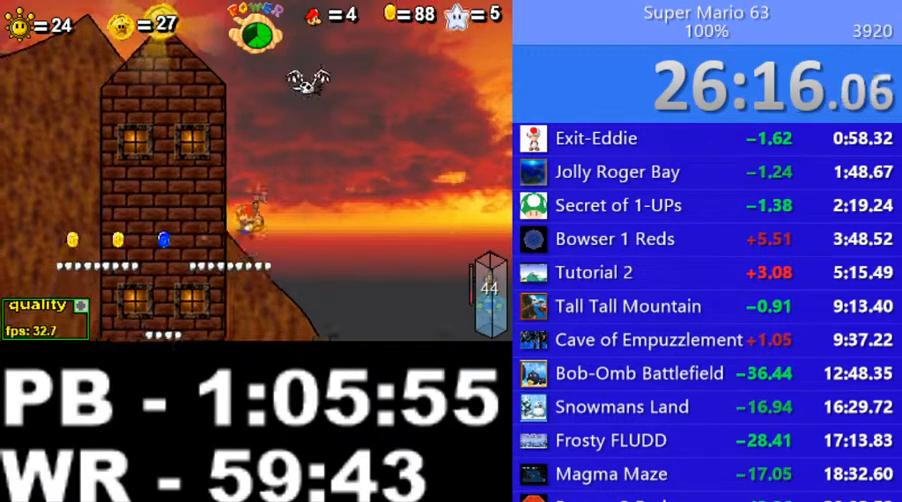
{"keys": ["right"], "events": [[250, "left", "up"], [250, "shift_l", "down"], [250, "up", "up"], [300, "shift_l", "up"], [350, "right", "down"], [350, "shift_l", "down"], [450, "shift_l", "up"]]}
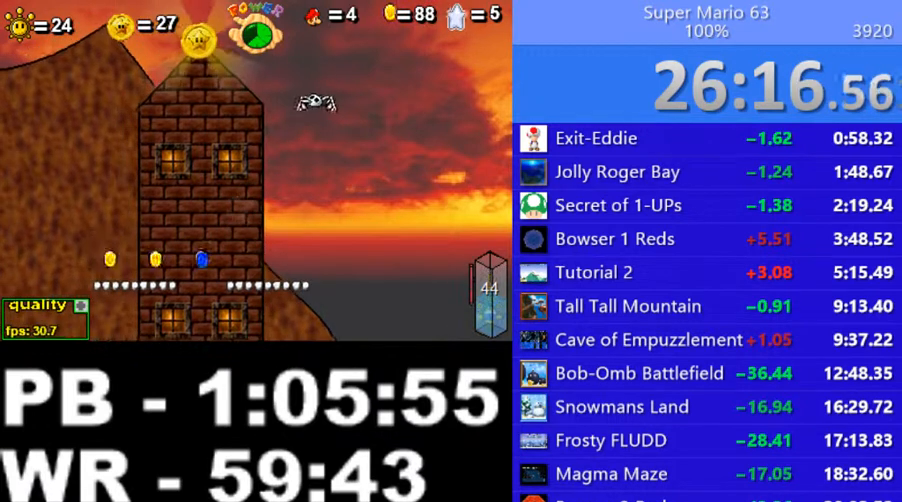
{"keys": ["c"], "events": [[200, "left", "down"], [200, "right", "up"], [250, "left", "up"], [350, "c", "down"], [350, "left", "down"], [350, "up", "down"], [450, "left", "up"], [450, "up", "up"]]}
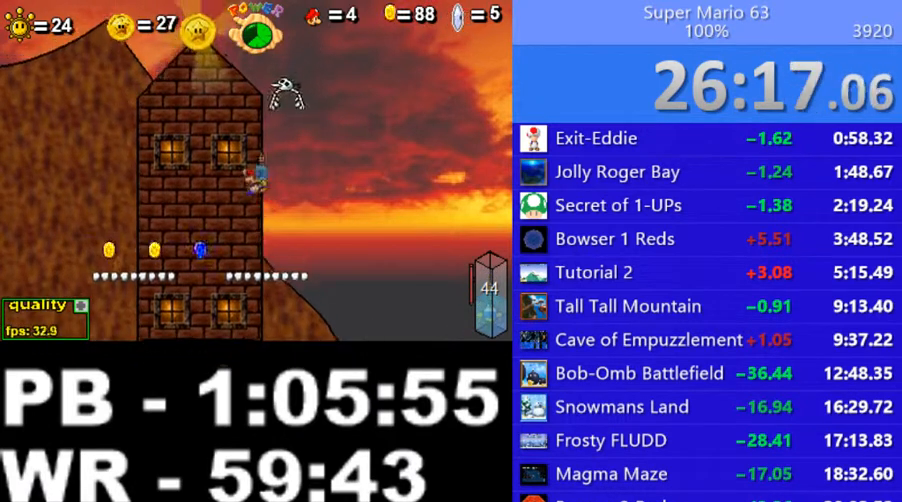
{"keys": ["c", "left"], "events": [[250, "left", "down"]]}
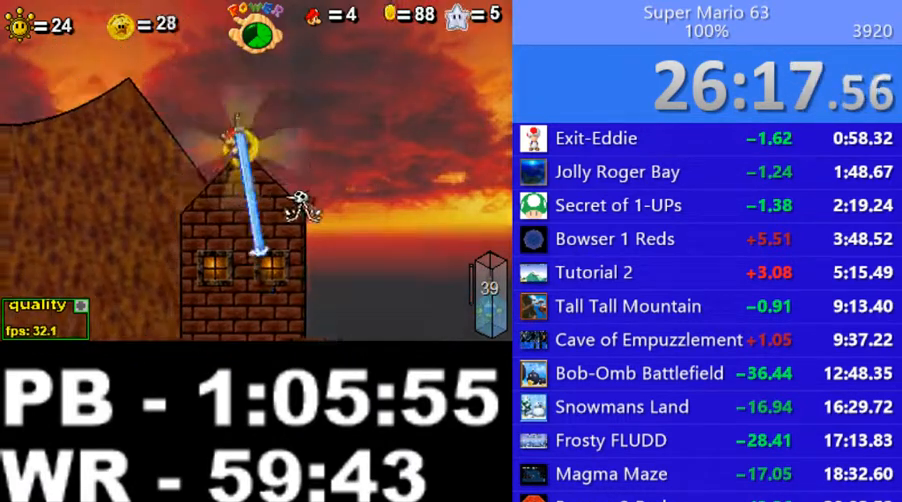
{"keys": ["c", "down", "left"], "events": [[100, "down", "down"]]}
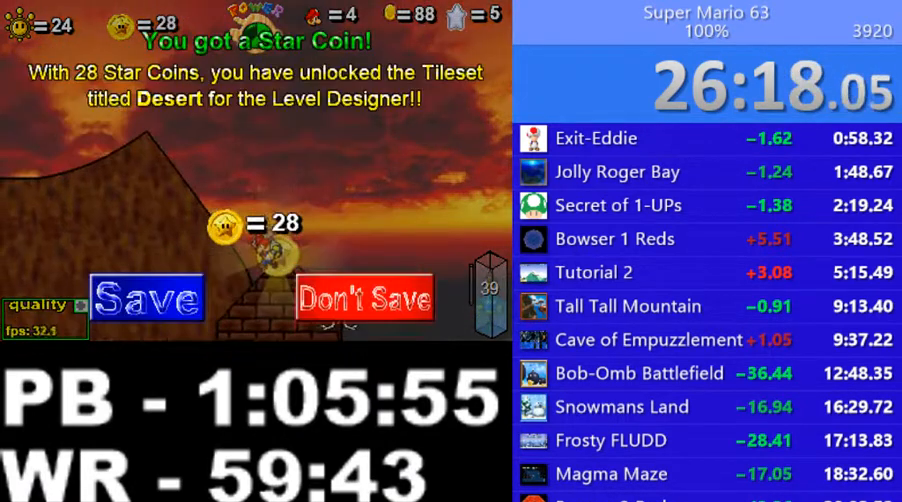
{"keys": ["down", "left"], "events": [[450, "c", "up"]]}
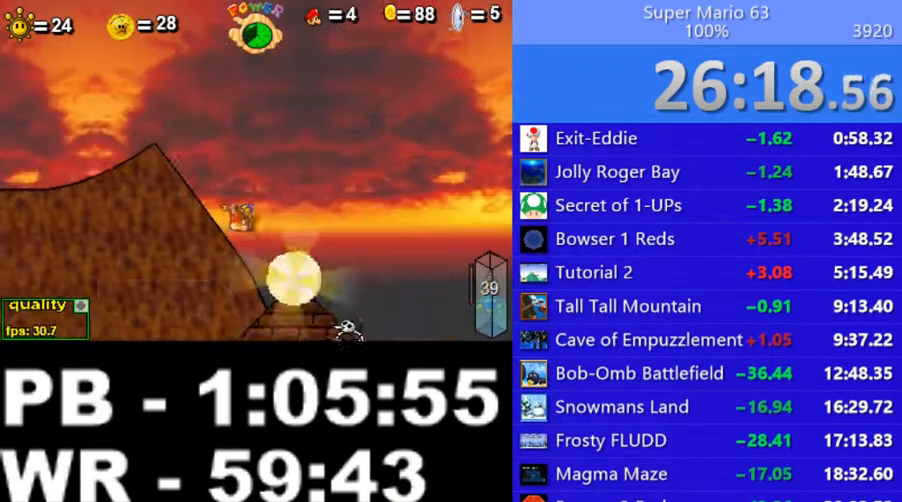
{"keys": ["down", "left"], "events": []}
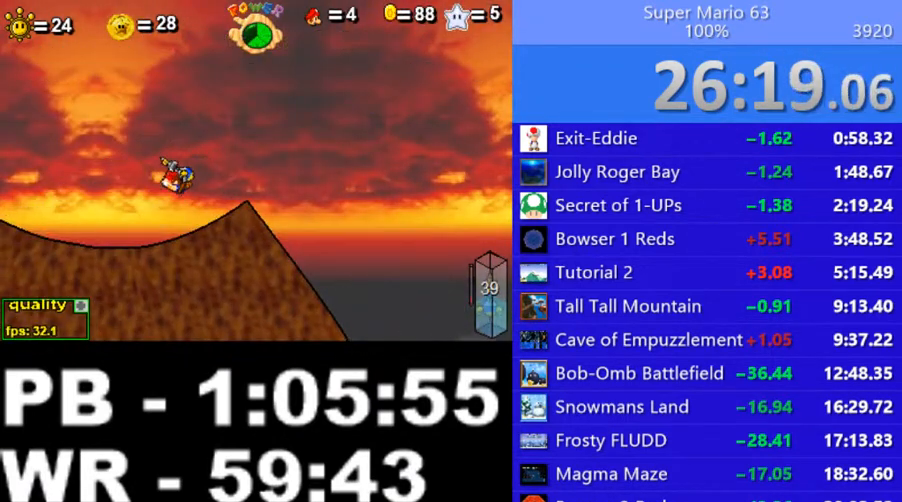
{"keys": ["left", "minus"], "events": [[250, "down", "up"], [300, "minus", "down"]]}
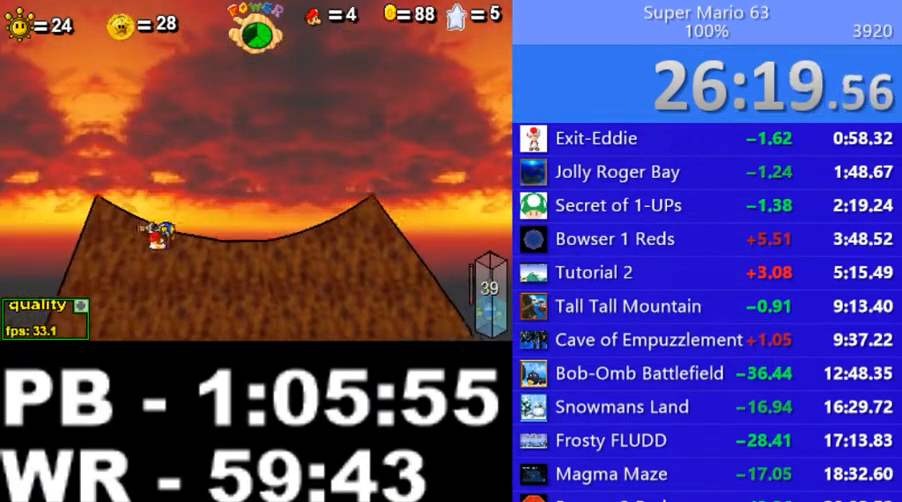
{"keys": ["left"], "events": [[200, "minus", "up"], [200, "up", "down"], [250, "up", "up"], [350, "up", "down"], [400, "up", "up"], [450, "up", "down"], [500, "up", "up"]]}